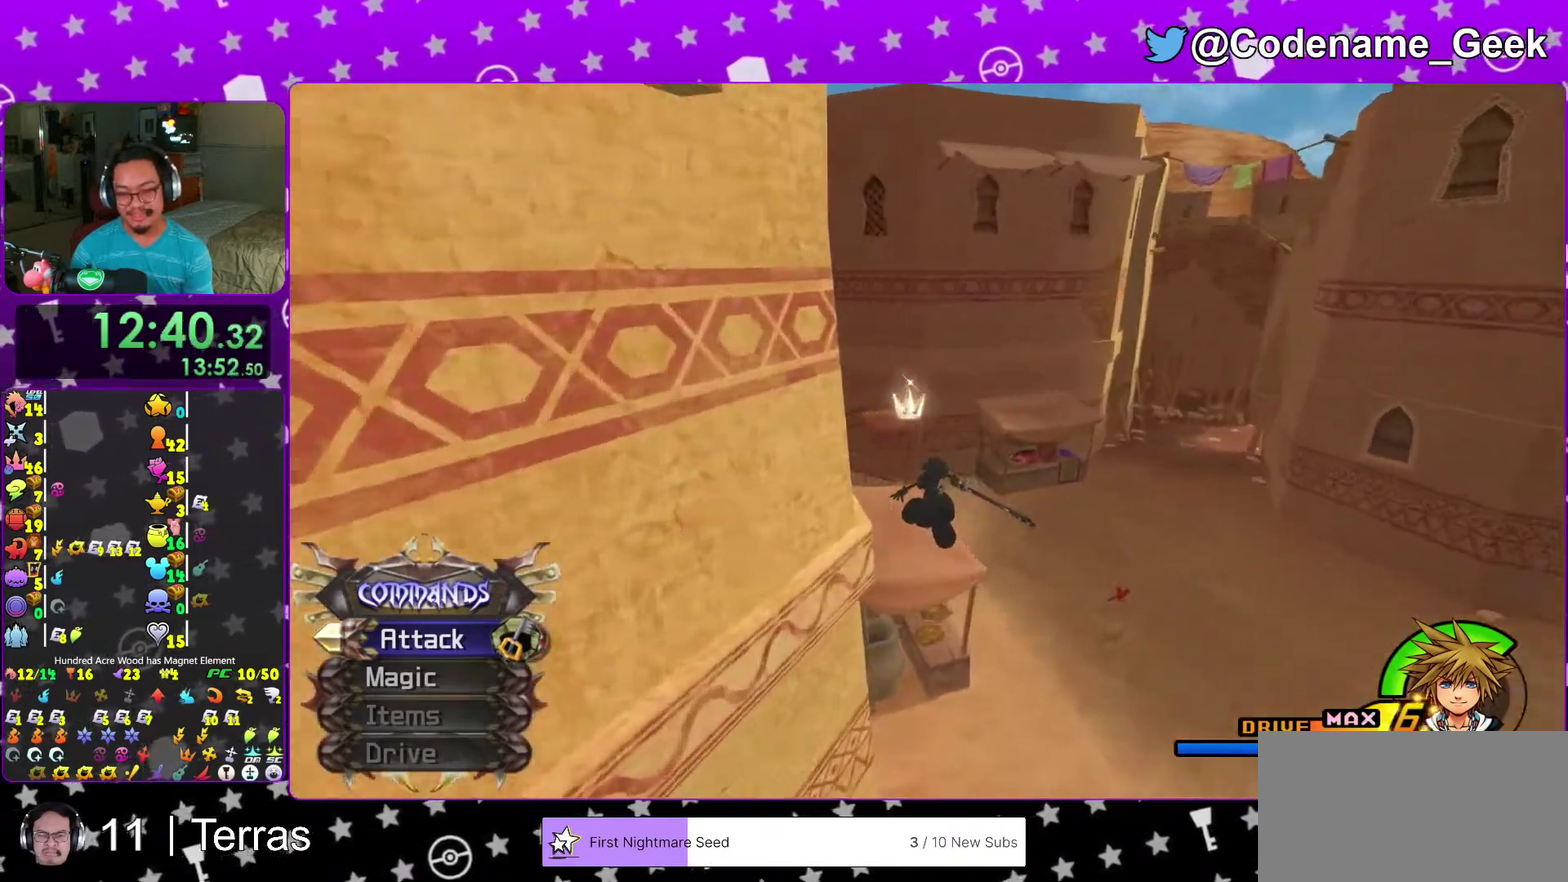
Gameplay with a controller (Nintendo layout); each line is a JSON object with the inputs held at the frame after it (dt_ms = milliseconds from this image to that frame). "events" lists button and stick changes between this image and that frame as [ms after this image, input, new state], when the widget could be followed in between. This overlay highlights the sticks when they move; stick clicks (L3 R3) are not distinguishable. Not read: L3 R3.
{"dt_ms": 500, "buttons": ["Y"], "left_stick": "up", "right_stick": "center", "events": [[83, "right_stick", "center"], [150, "right_stick", "left"], [200, "right_stick", "center"], [367, "right_stick", "down-left"], [500, "right_stick", "center"]]}
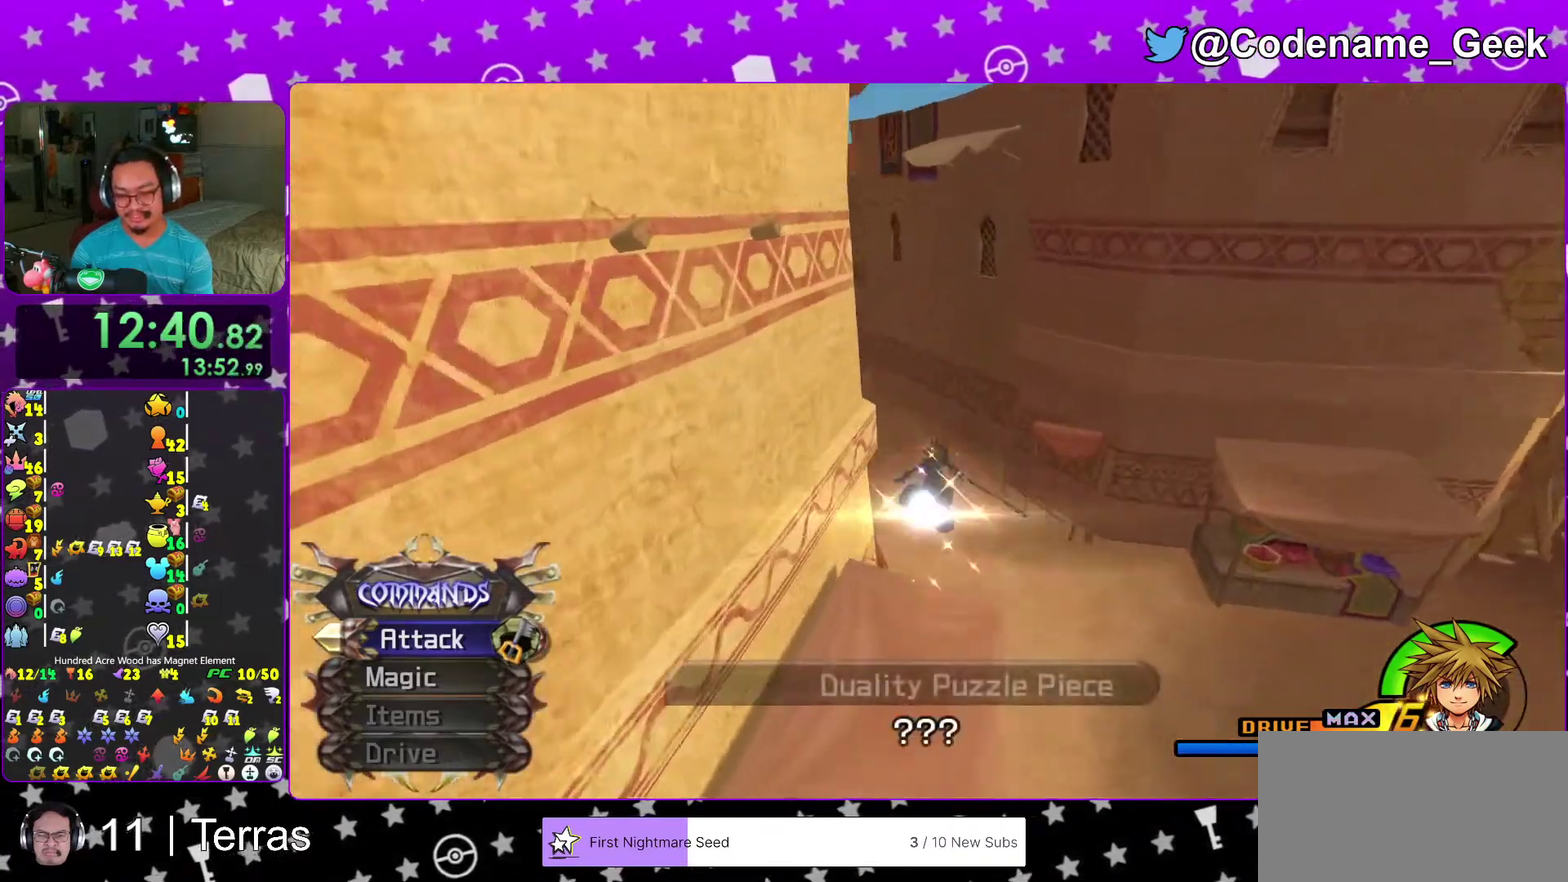
{"dt_ms": 500, "buttons": ["Y"], "left_stick": "up", "right_stick": "center", "events": [[133, "right_stick", "down-left"], [467, "right_stick", "center"]]}
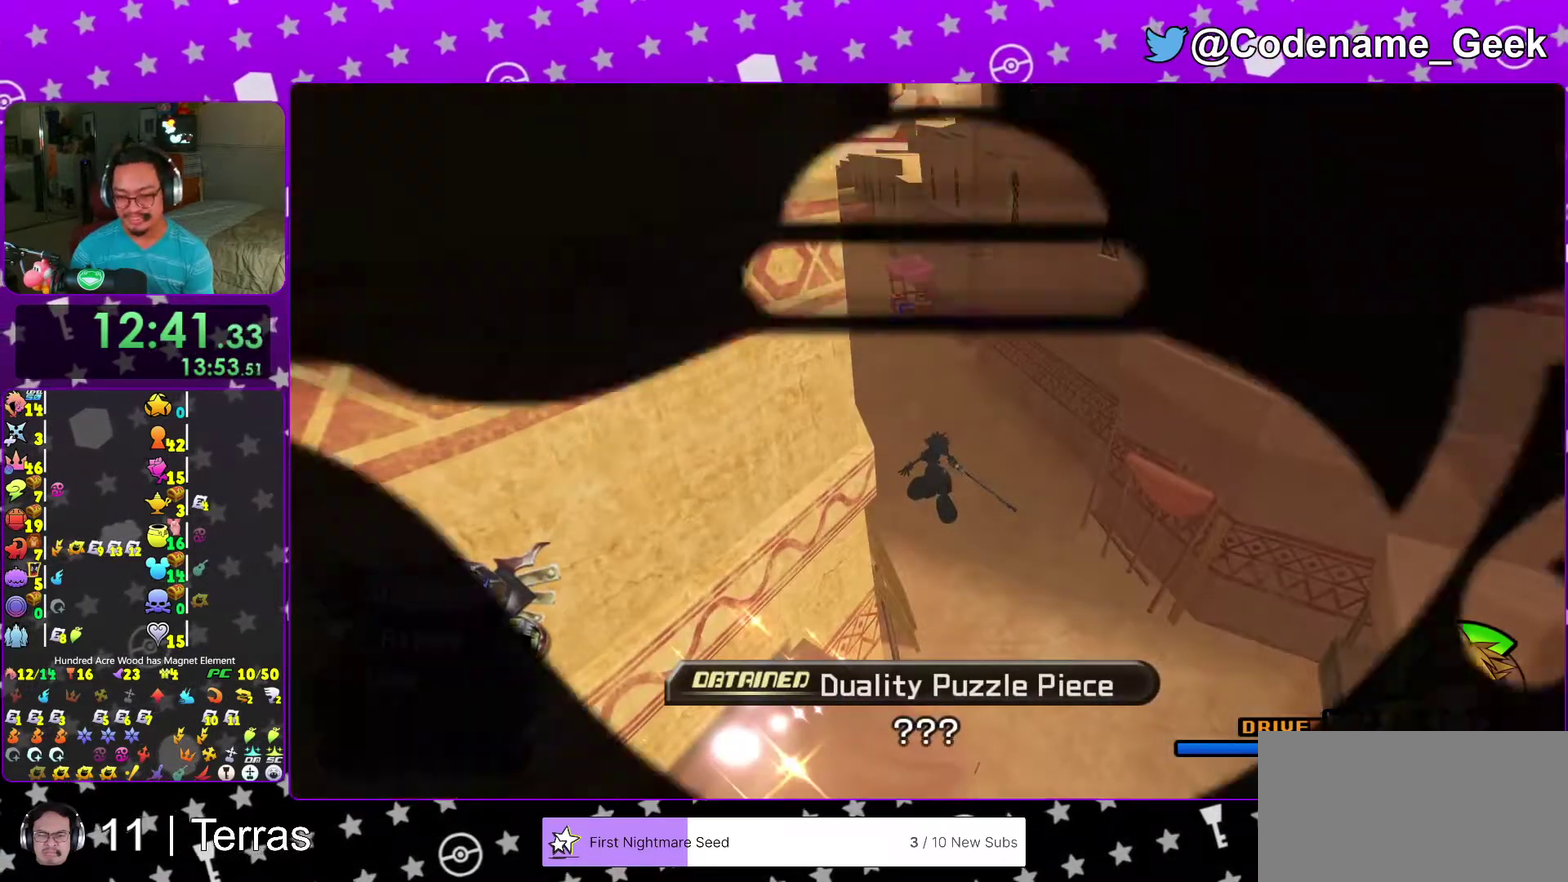
{"dt_ms": 400, "buttons": ["B"], "left_stick": "center", "right_stick": "center", "events": [[100, "Y", "up"], [217, "B", "down"], [217, "left_stick", "center"], [283, "B", "up"], [383, "B", "down"]]}
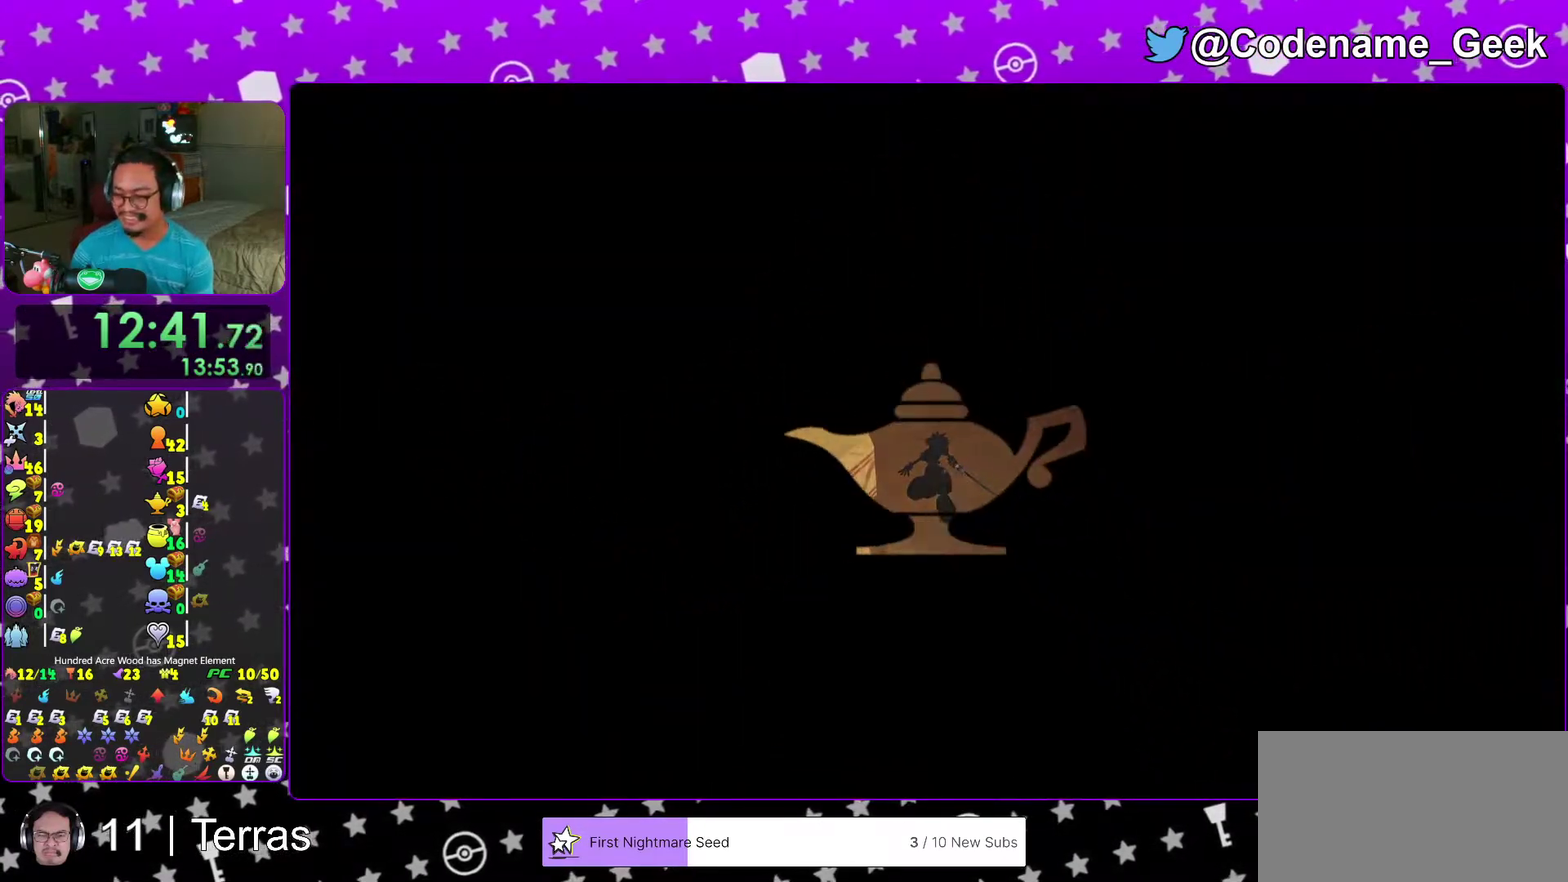
{"dt_ms": 600, "buttons": [], "left_stick": "center", "right_stick": "center", "events": [[133, "left_stick", "down-right"], [183, "B", "up"], [283, "B", "down"], [333, "left_stick", "center"], [383, "B", "up"], [467, "B", "down"], [567, "B", "up"]]}
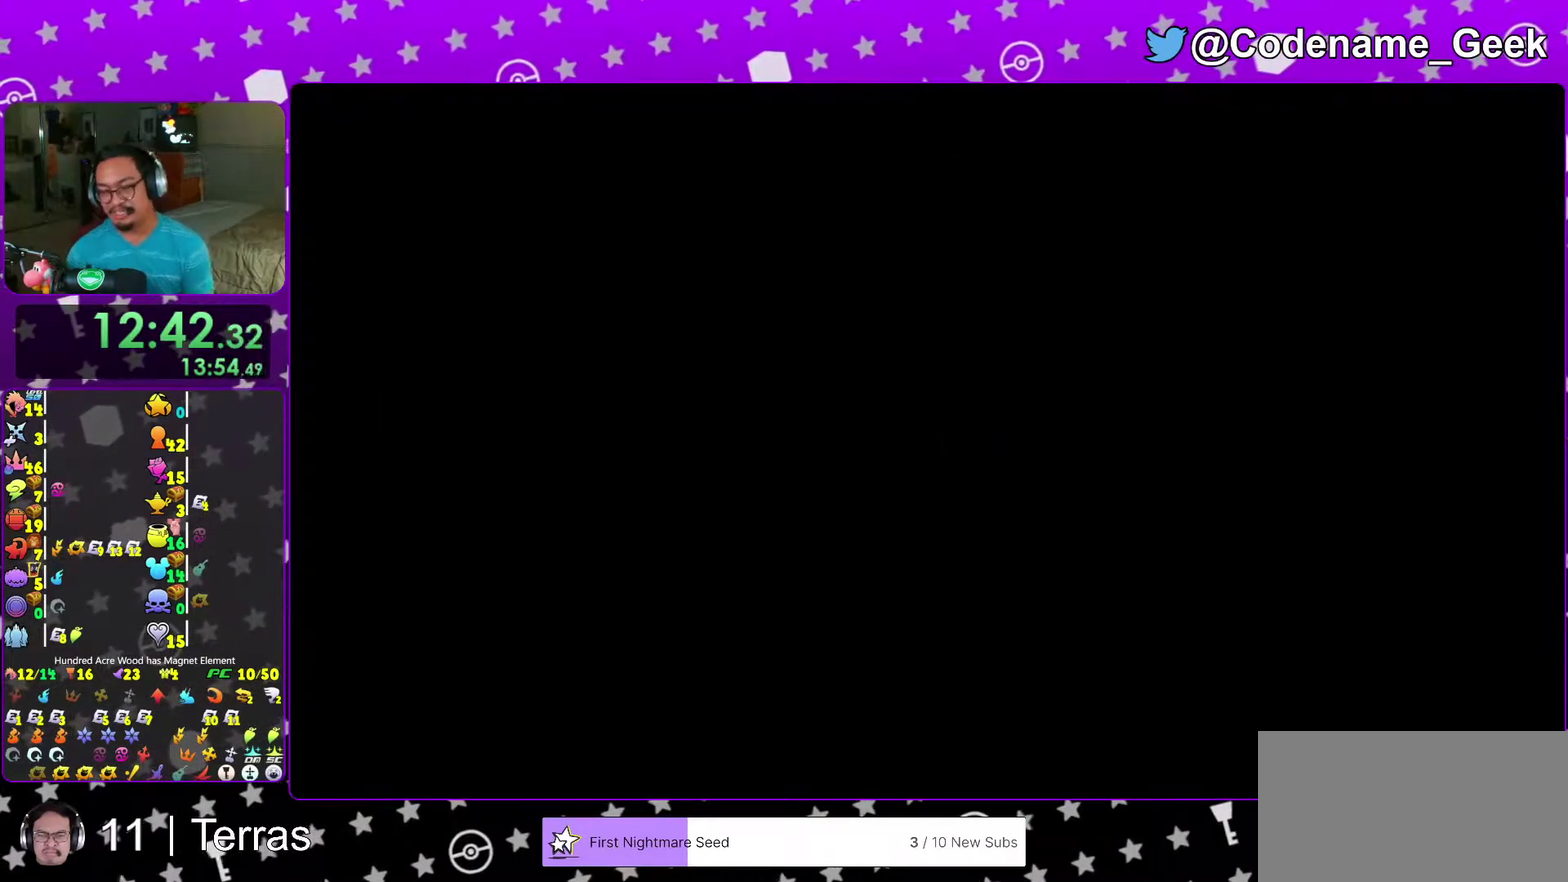
{"dt_ms": 400, "buttons": [], "left_stick": "center", "right_stick": "center", "events": [[17, "B", "down"], [150, "B", "up"], [250, "B", "down"], [350, "B", "up"]]}
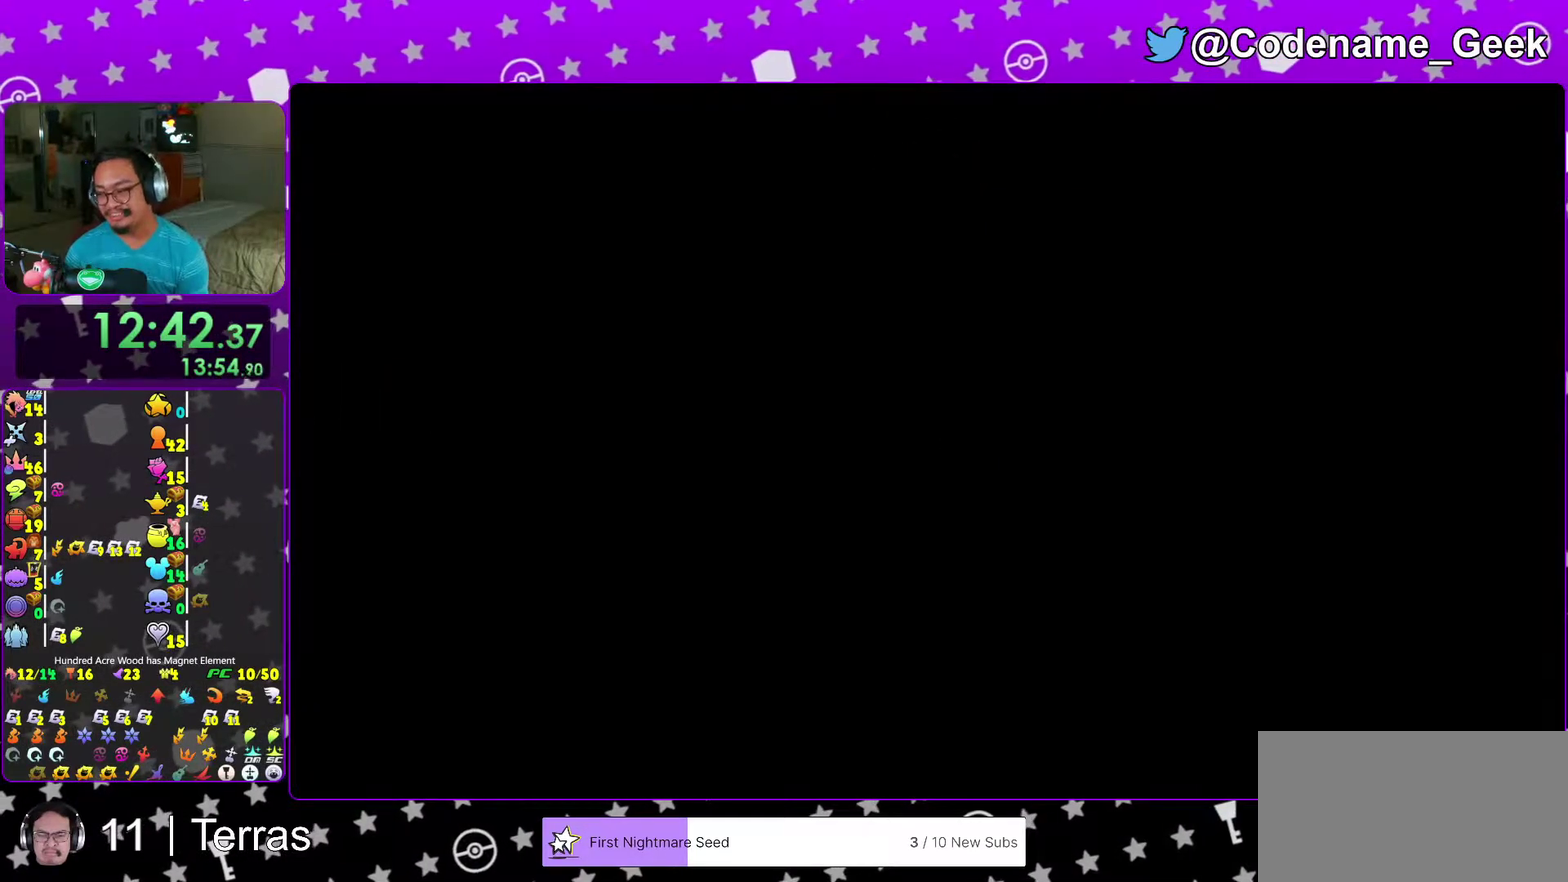
{"dt_ms": 600, "buttons": ["B"], "left_stick": "center", "right_stick": "center"}
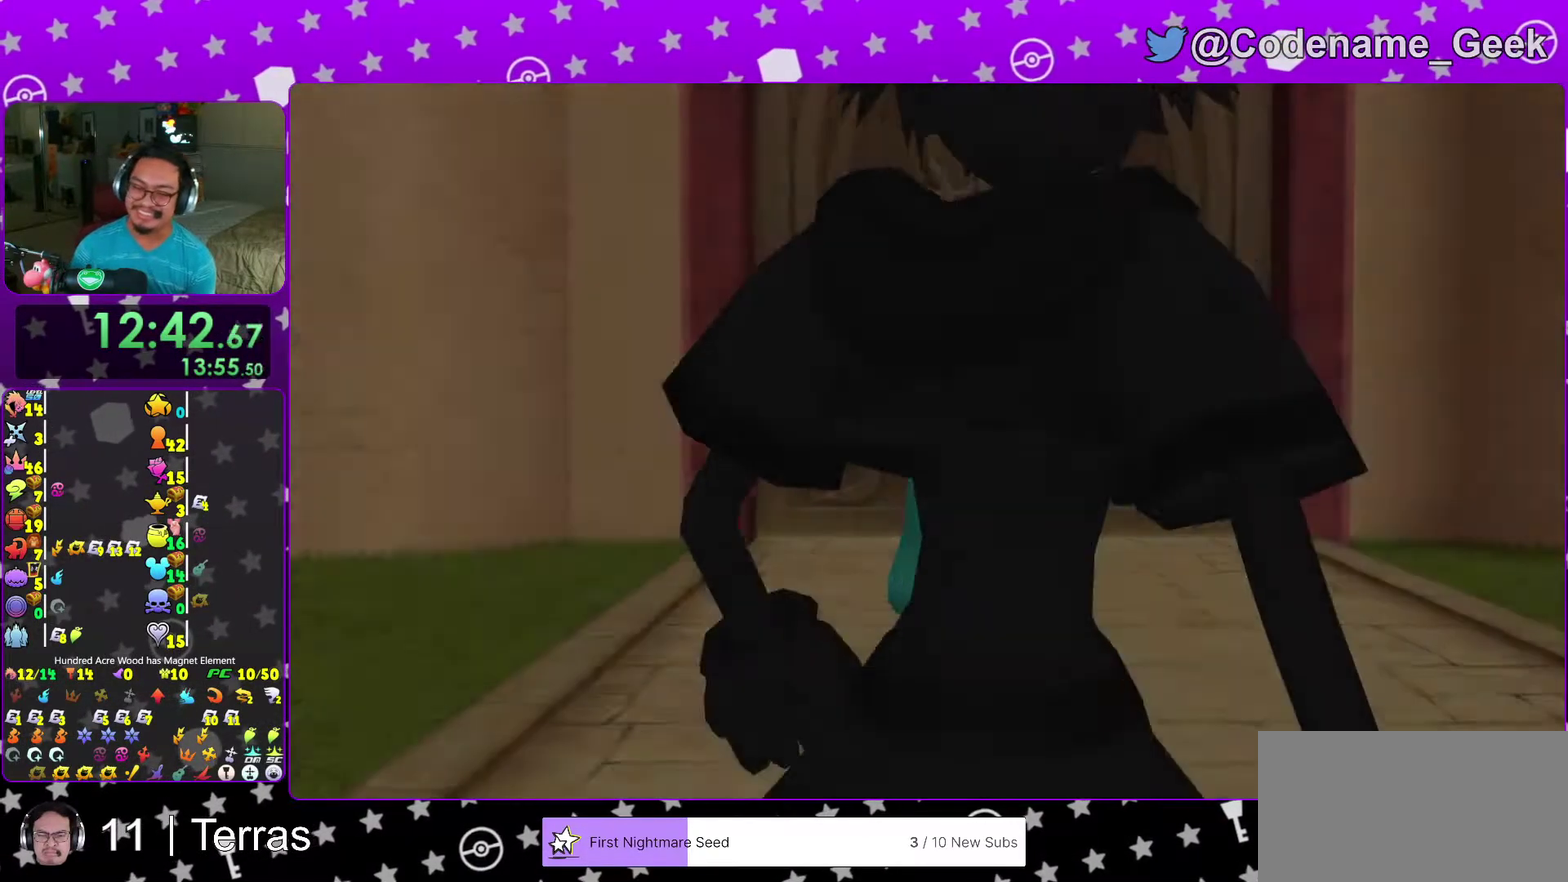
{"dt_ms": 400, "buttons": [], "left_stick": "center", "right_stick": "center"}
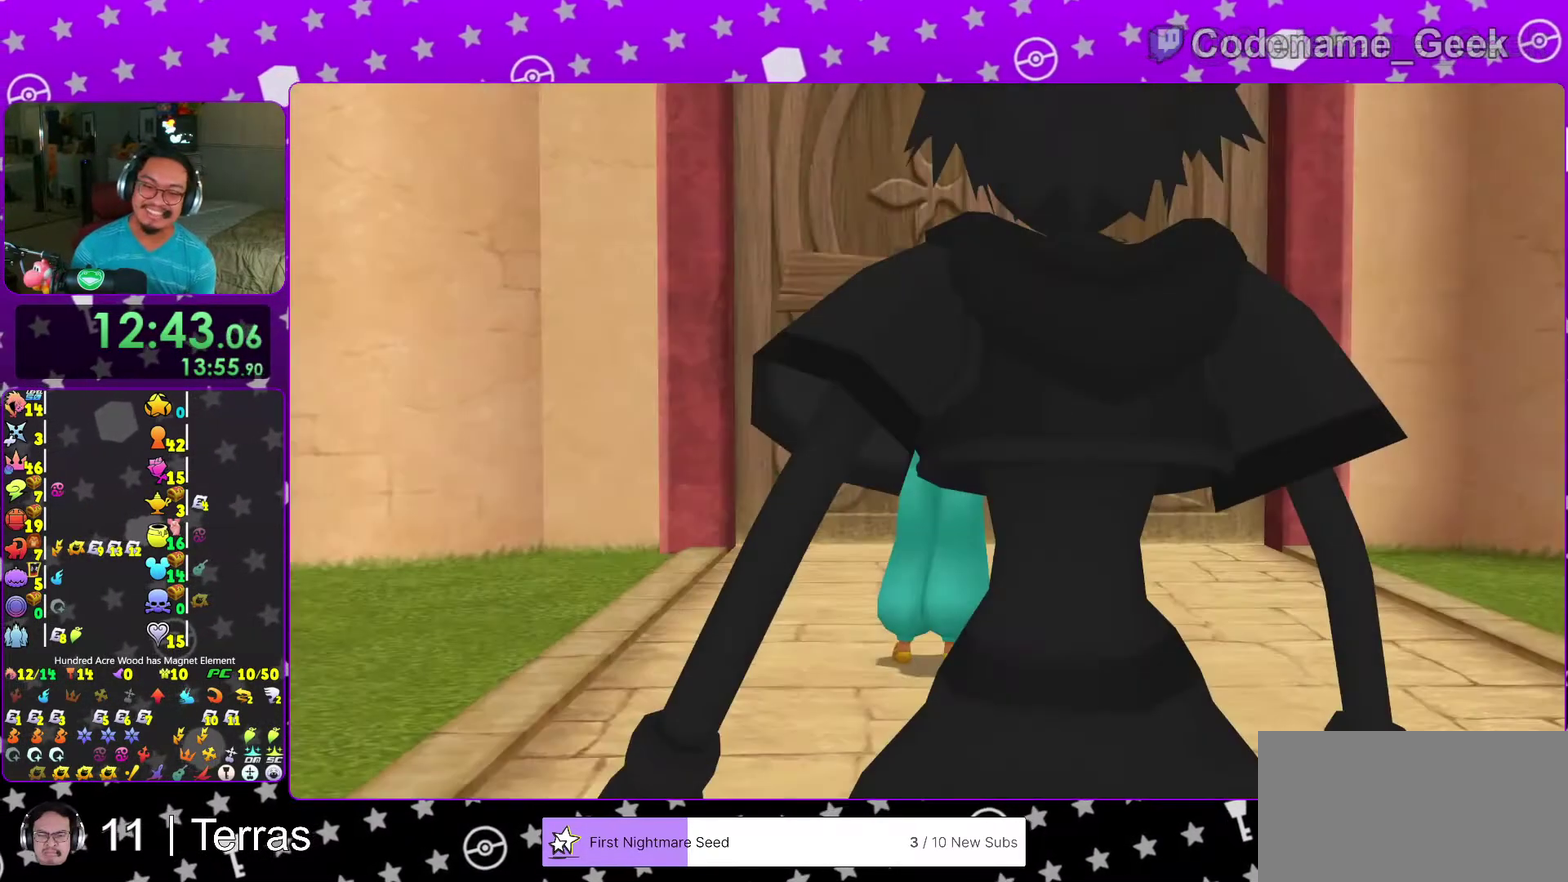
{"dt_ms": 600, "buttons": ["A"], "left_stick": "center", "right_stick": "center", "events": [[117, "START", "down"], [267, "START", "up"], [367, "A", "down"], [483, "A", "up"], [550, "A", "down"]]}
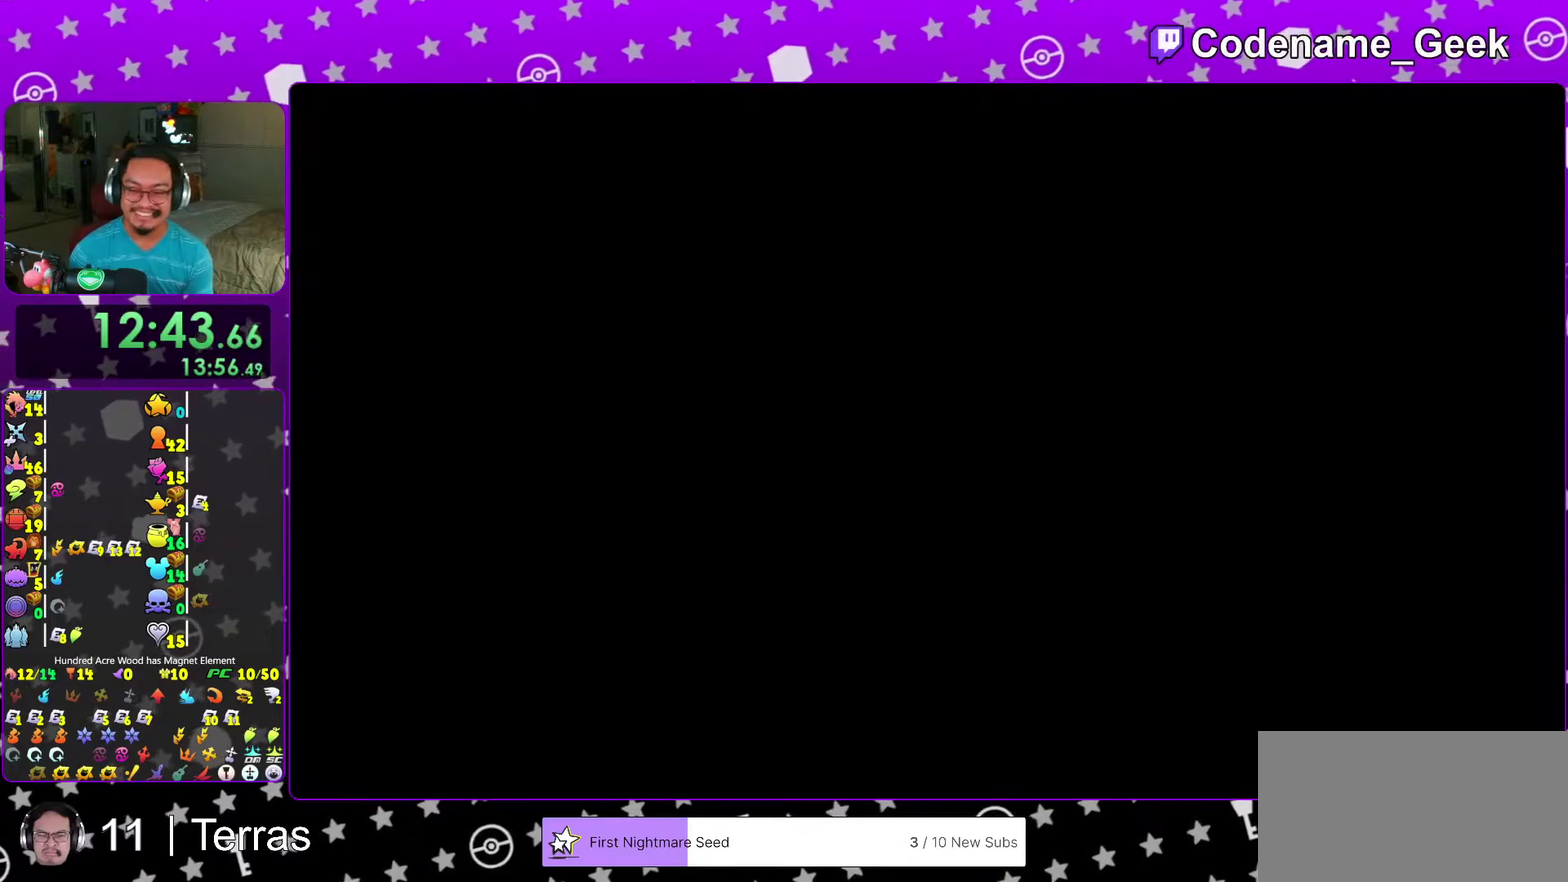
{"dt_ms": 300, "buttons": [], "left_stick": "center", "right_stick": "center", "events": [[50, "A", "up"], [183, "B", "down"], [250, "B", "up"]]}
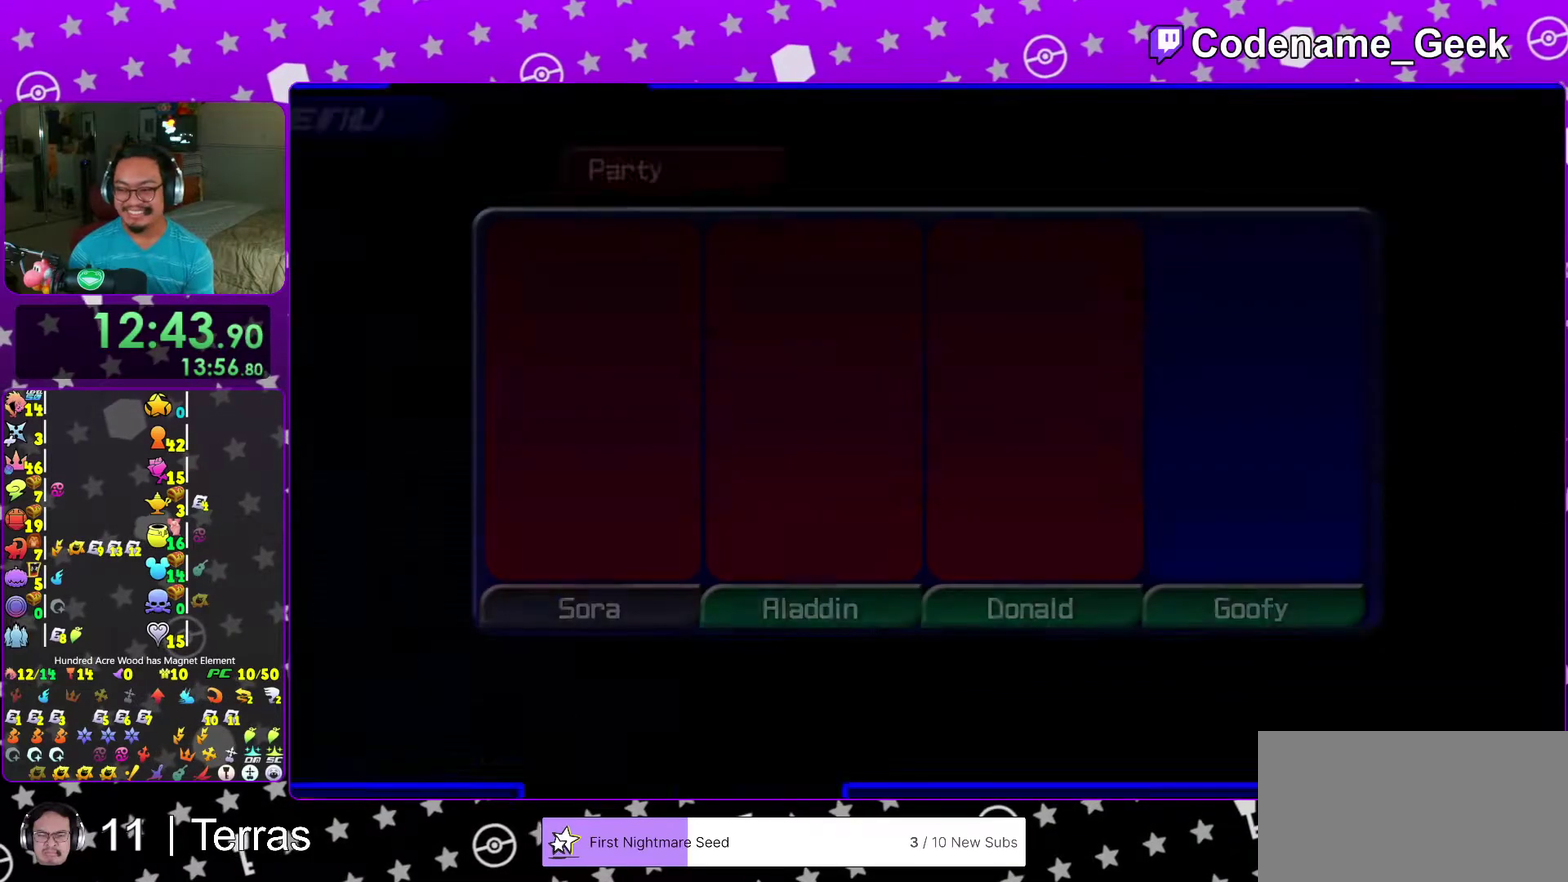
{"dt_ms": 700, "buttons": [], "left_stick": "center", "right_stick": "center", "events": [[33, "B", "down"], [133, "B", "up"], [217, "B", "down"], [300, "B", "up"], [367, "B", "down"], [467, "B", "up"], [550, "B", "down"], [667, "B", "up"]]}
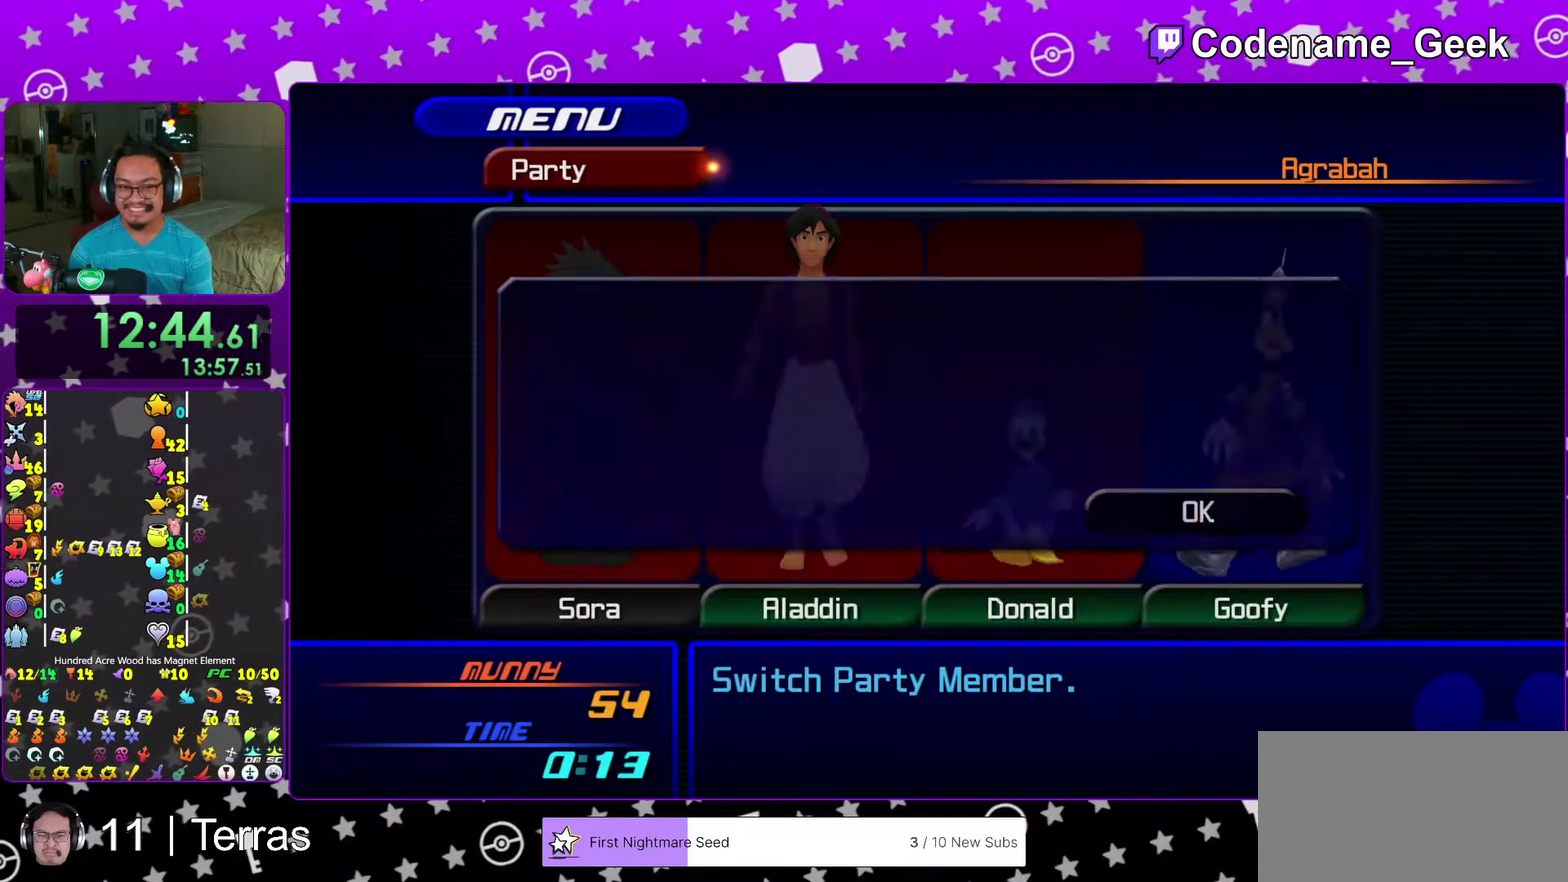
{"dt_ms": 300, "buttons": ["B"], "left_stick": "center", "right_stick": "center", "events": [[33, "B", "down"], [150, "B", "up"], [267, "B", "down"]]}
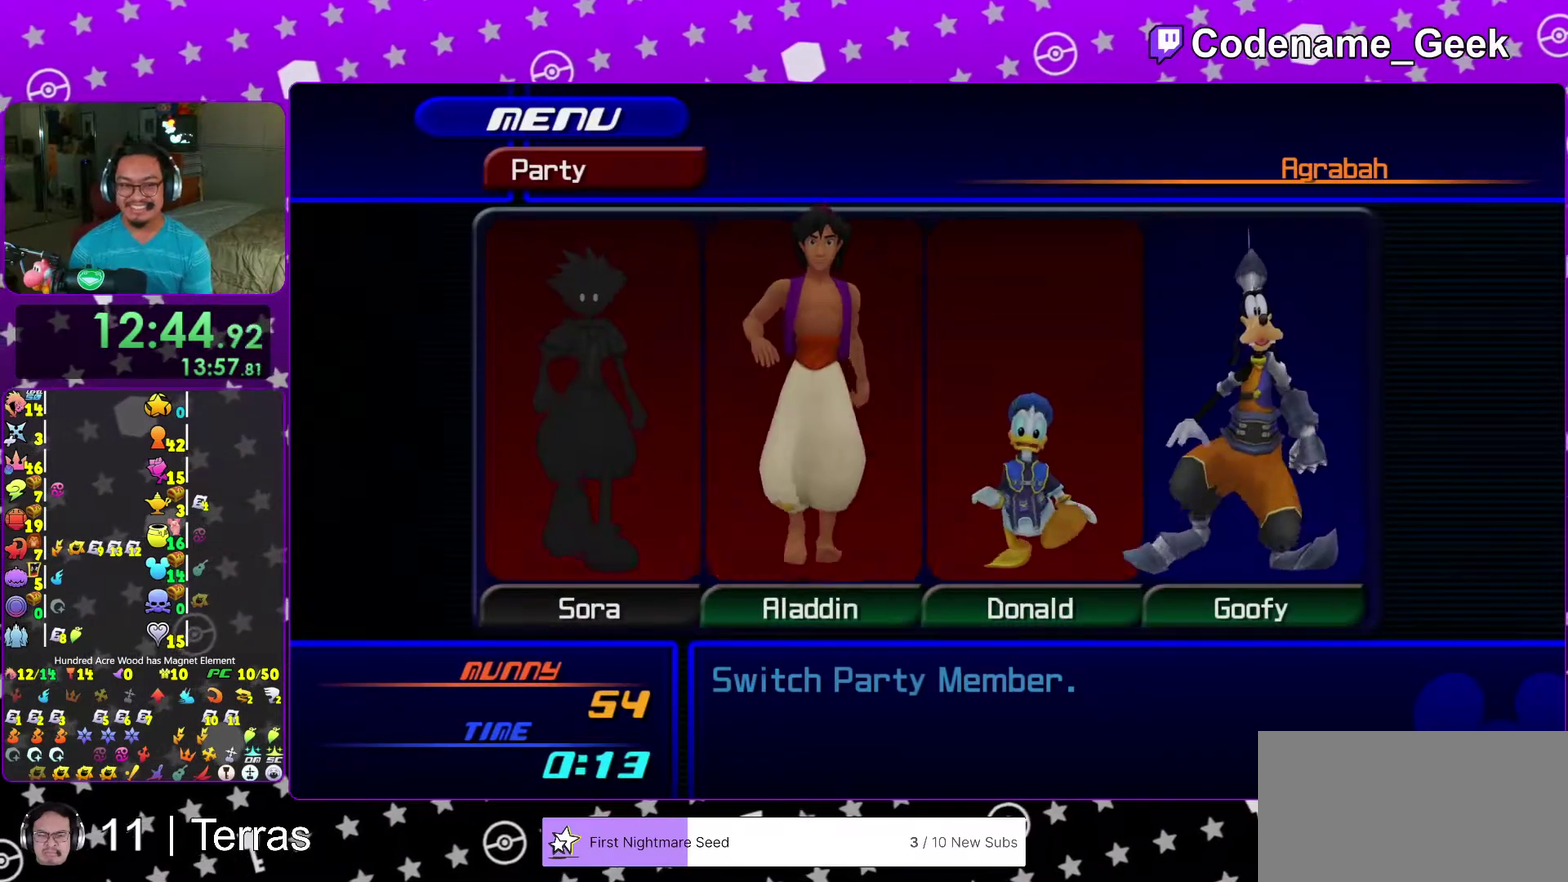
{"dt_ms": 900, "buttons": [], "left_stick": "center", "right_stick": "center", "events": [[83, "B", "up"], [267, "A", "down"], [383, "A", "up"], [500, "A", "down"], [583, "A", "up"], [733, "R2", "down"], [800, "R2", "up"]]}
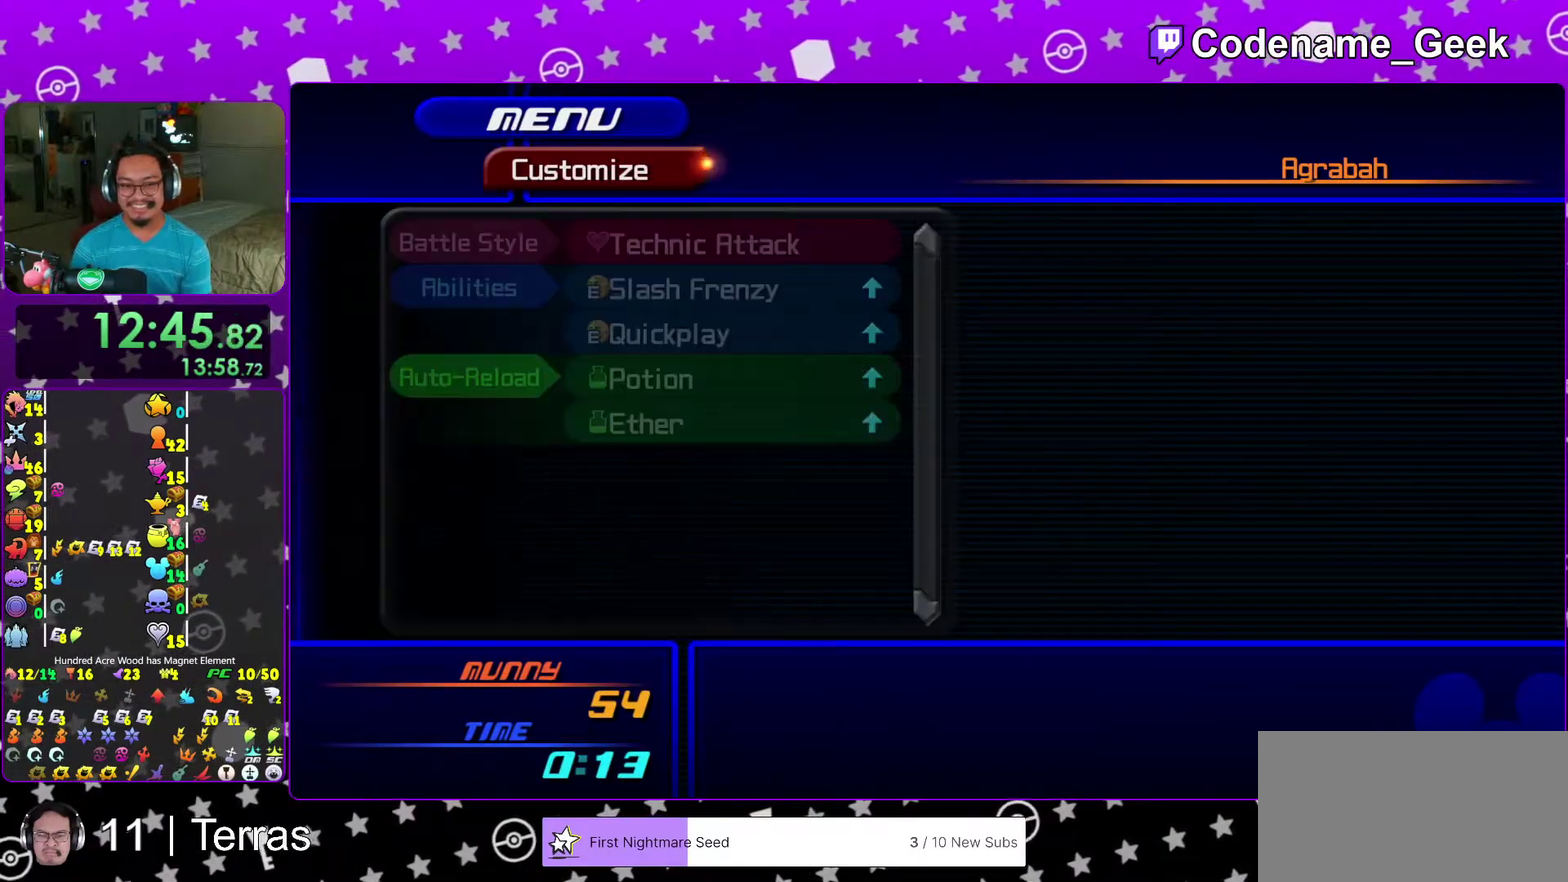
{"dt_ms": 300, "buttons": [], "left_stick": "center", "right_stick": "down-right", "events": [[50, "X", "down"], [50, "right_stick", "down-right"], [133, "X", "up"], [133, "right_stick", "center"], [183, "X", "down"], [183, "right_stick", "down-right"], [267, "X", "up"]]}
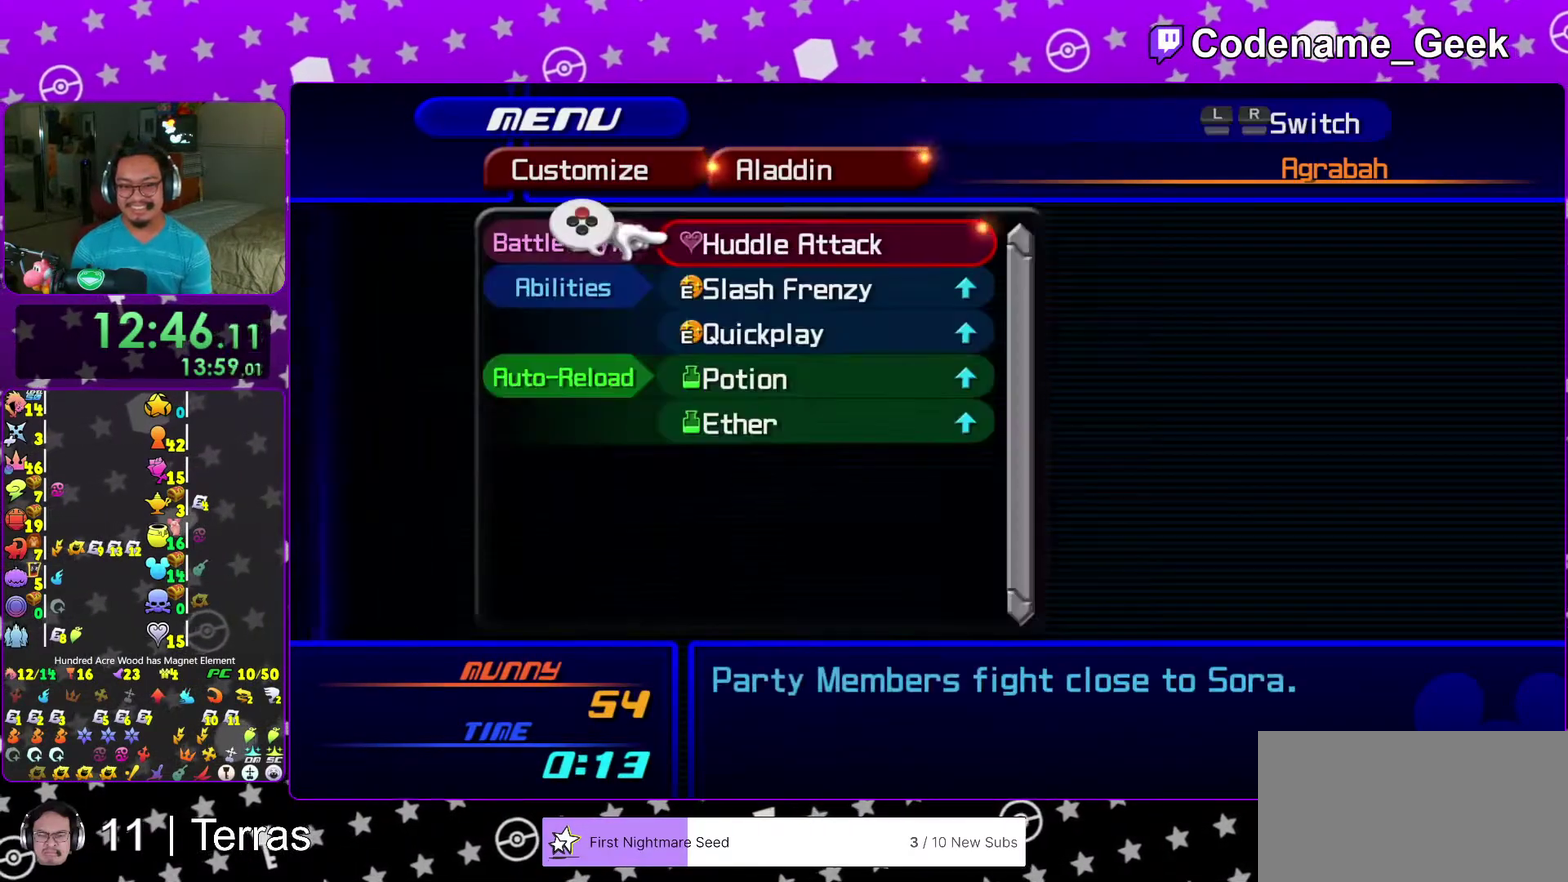
{"dt_ms": 700, "buttons": [], "left_stick": "center", "right_stick": "center", "events": [[33, "X", "down"], [50, "right_stick", "center"], [117, "X", "up"], [183, "X", "down"], [283, "X", "up"], [333, "B", "down"], [433, "B", "up"], [550, "B", "down"], [633, "B", "up"]]}
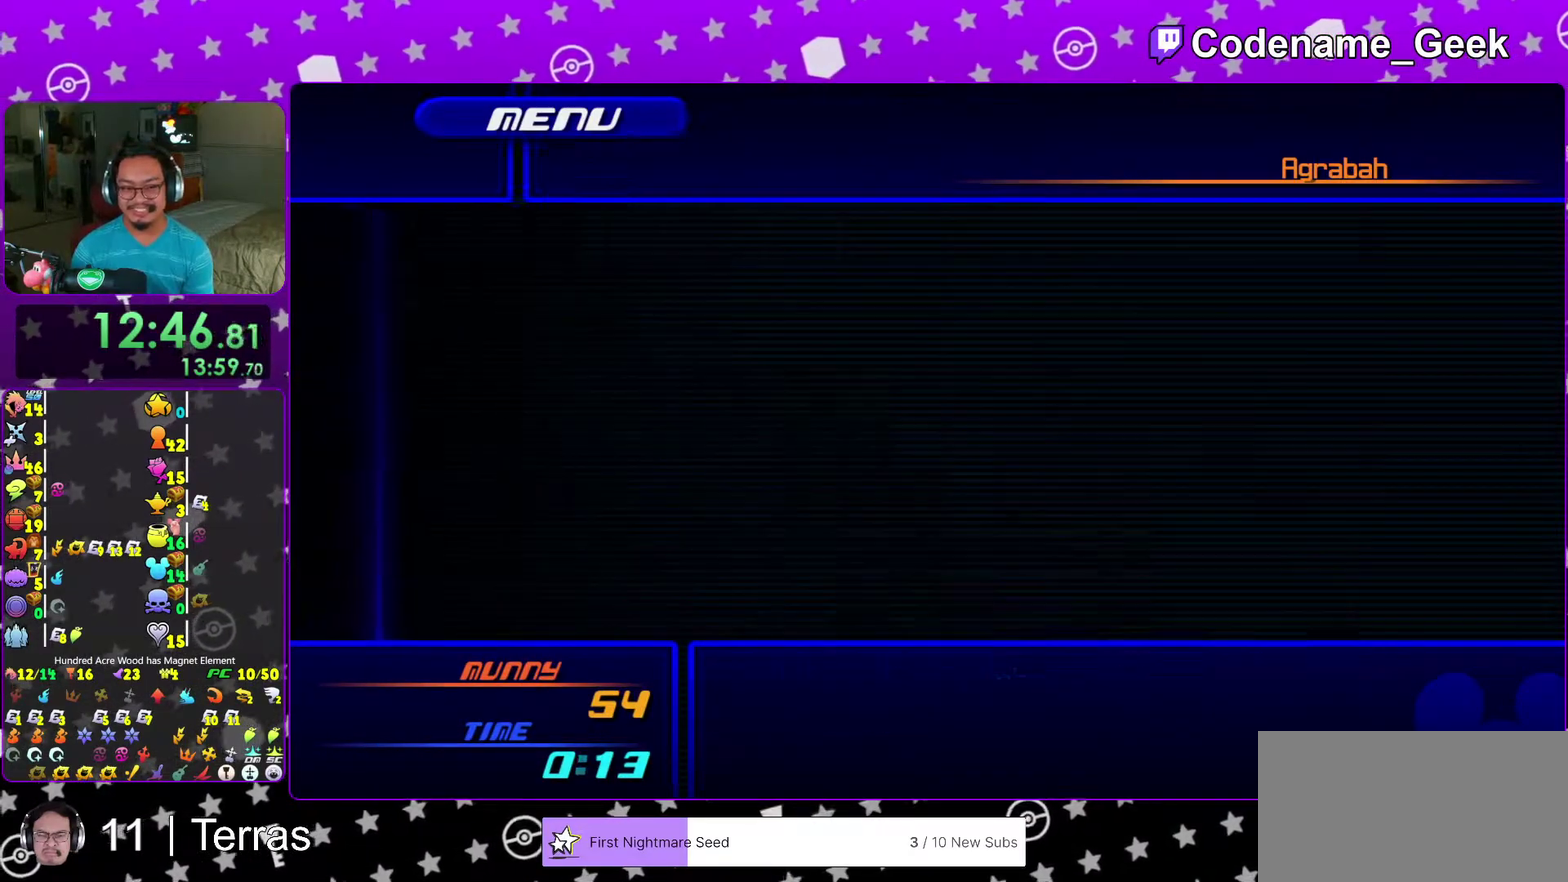
{"dt_ms": 300, "buttons": [], "left_stick": "center", "right_stick": "center", "events": []}
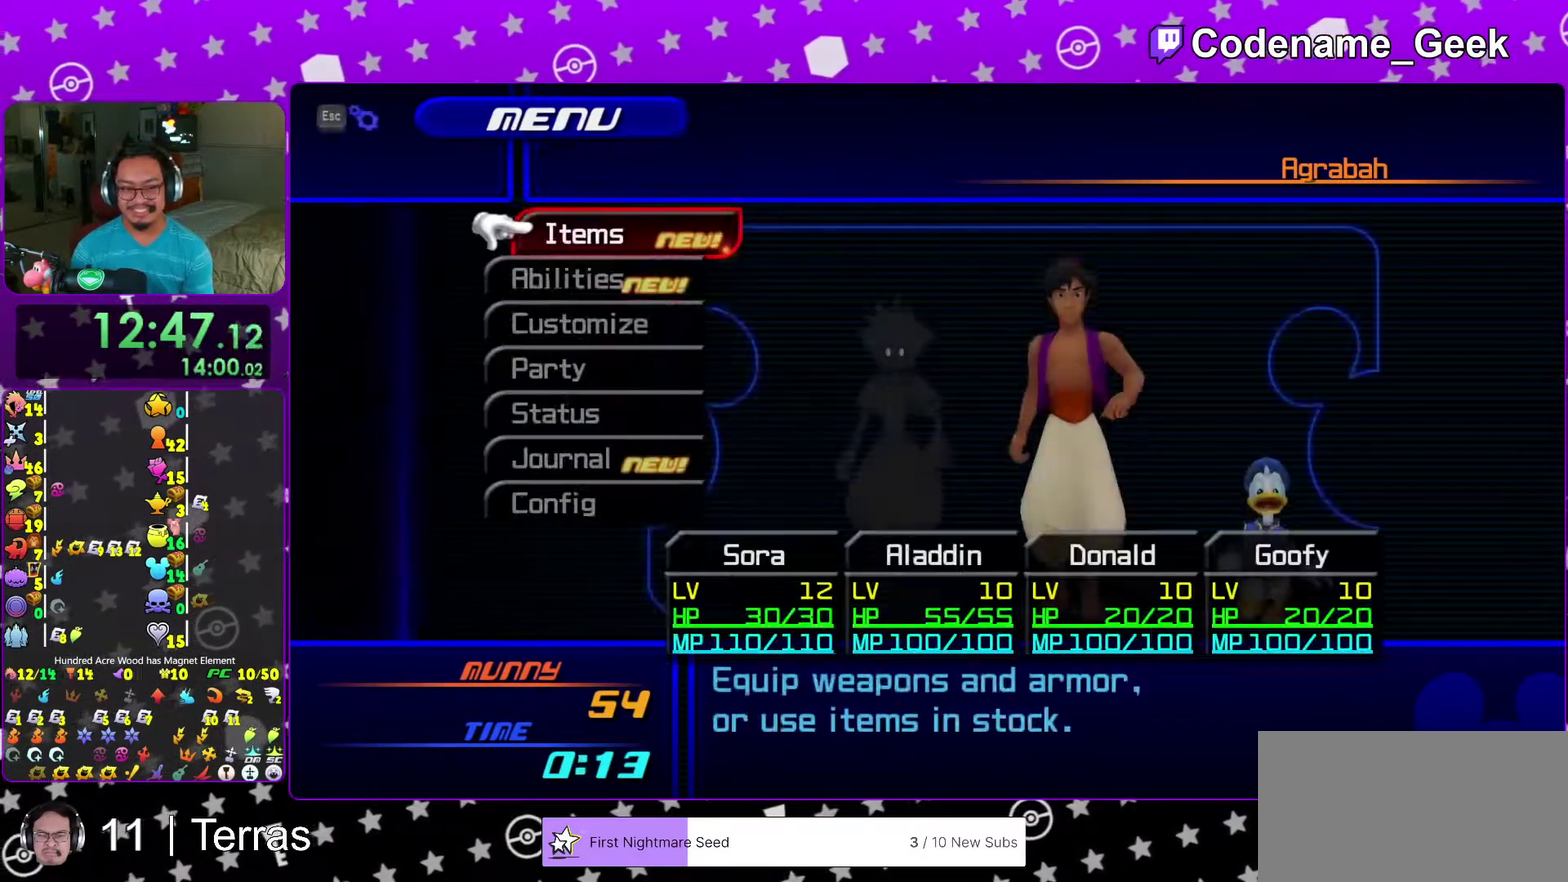
{"dt_ms": 700, "buttons": [], "left_stick": "center", "right_stick": "center", "events": [[50, "A", "down"], [200, "A", "up"], [333, "A", "down"], [417, "A", "up"], [533, "R2", "down"], [617, "R2", "up"]]}
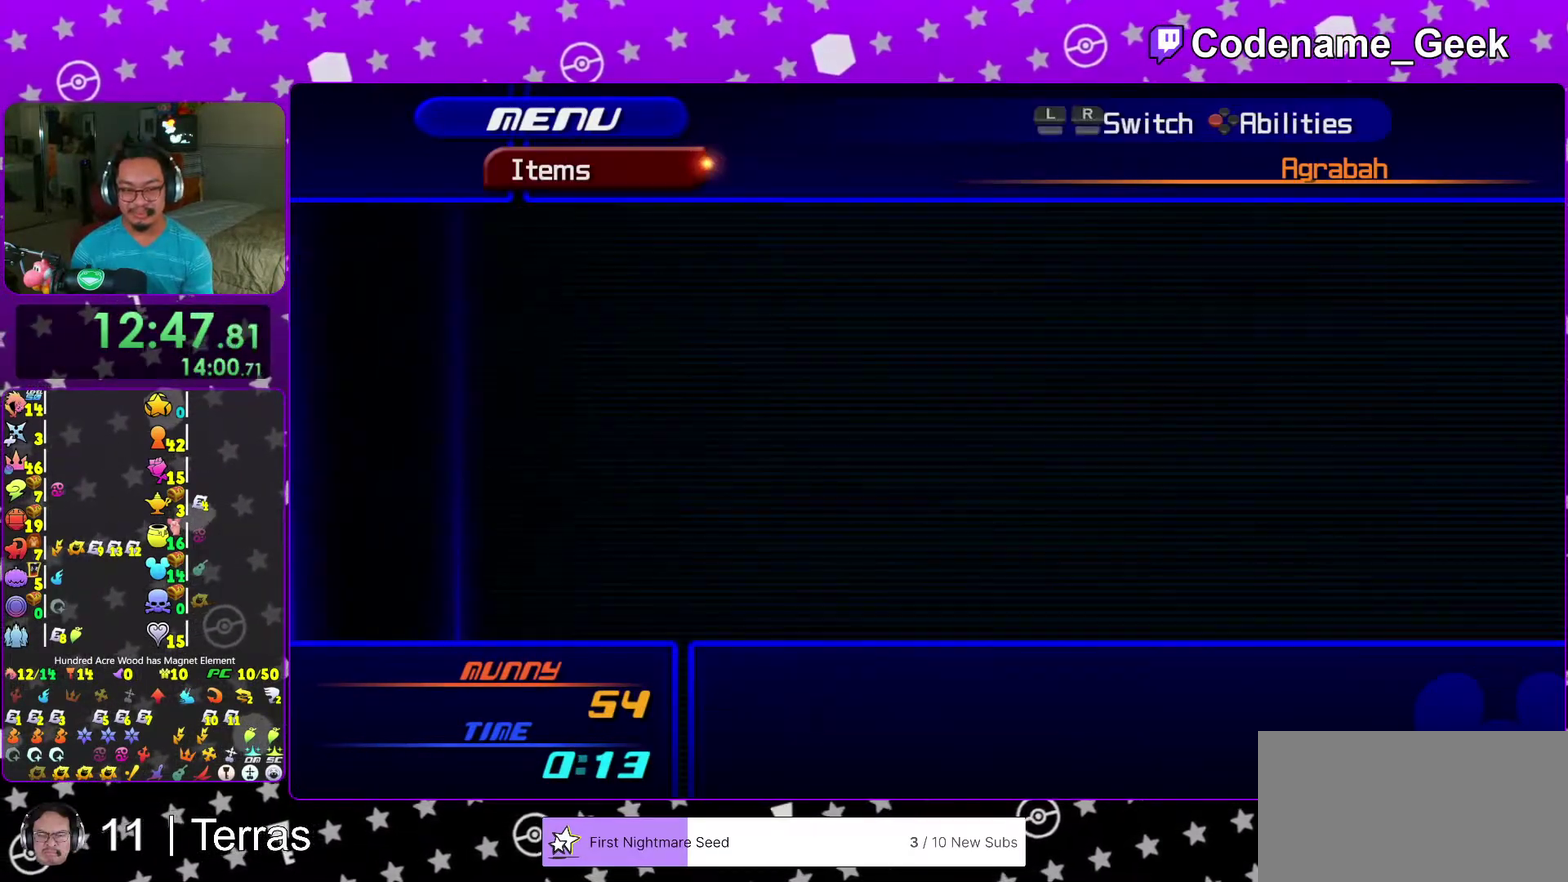
{"dt_ms": 300, "buttons": [], "left_stick": "center", "right_stick": "center", "events": []}
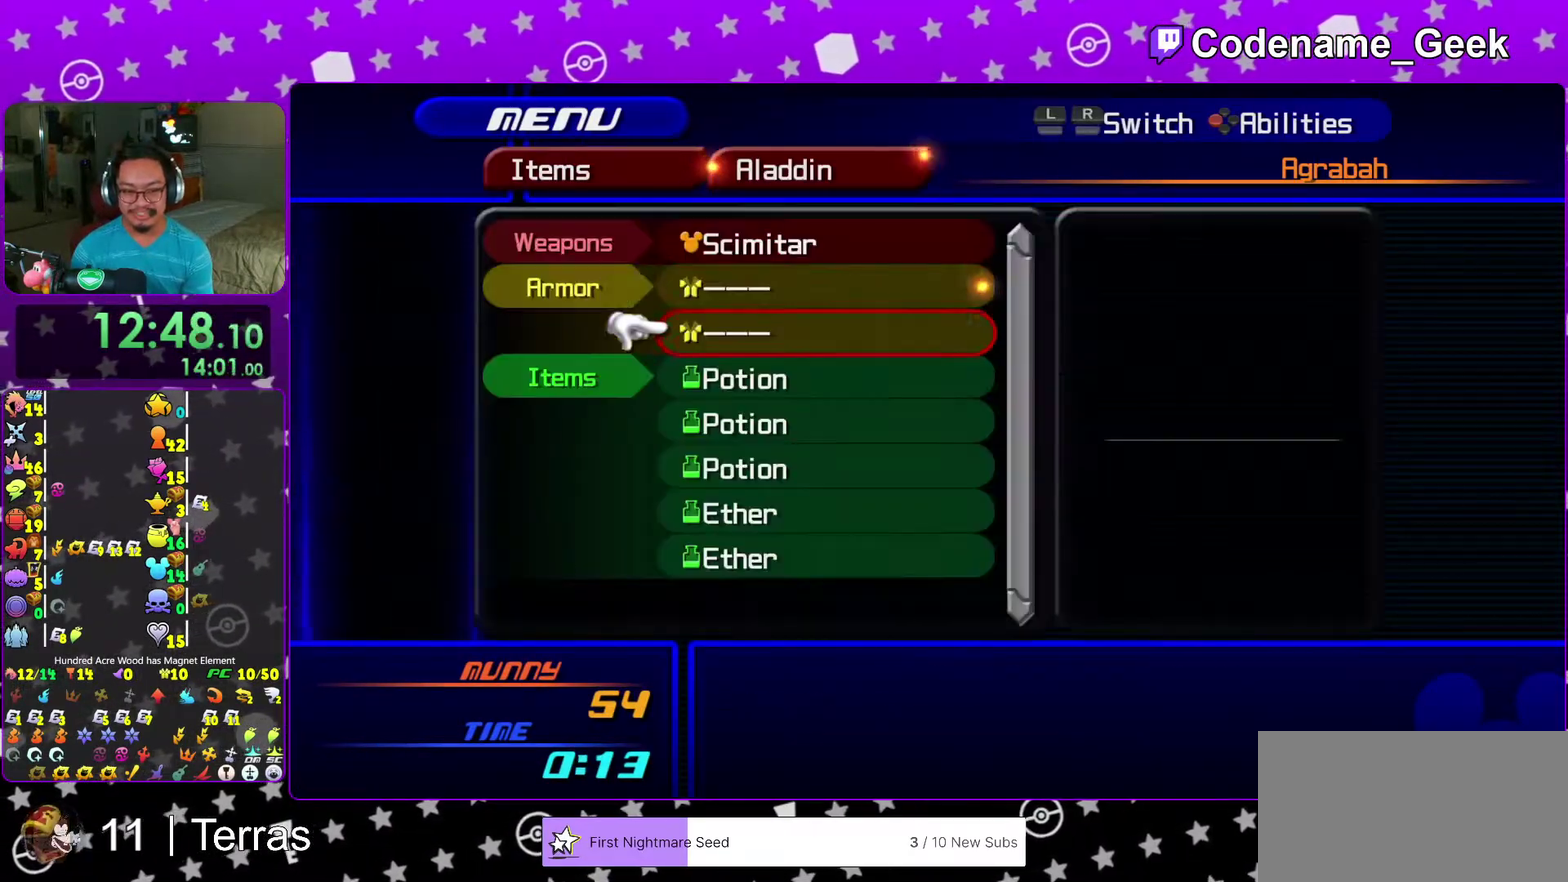
{"dt_ms": 600, "buttons": [], "left_stick": "center", "right_stick": "center", "events": [[150, "A", "down"], [300, "A", "up"], [400, "A", "down"], [533, "A", "up"]]}
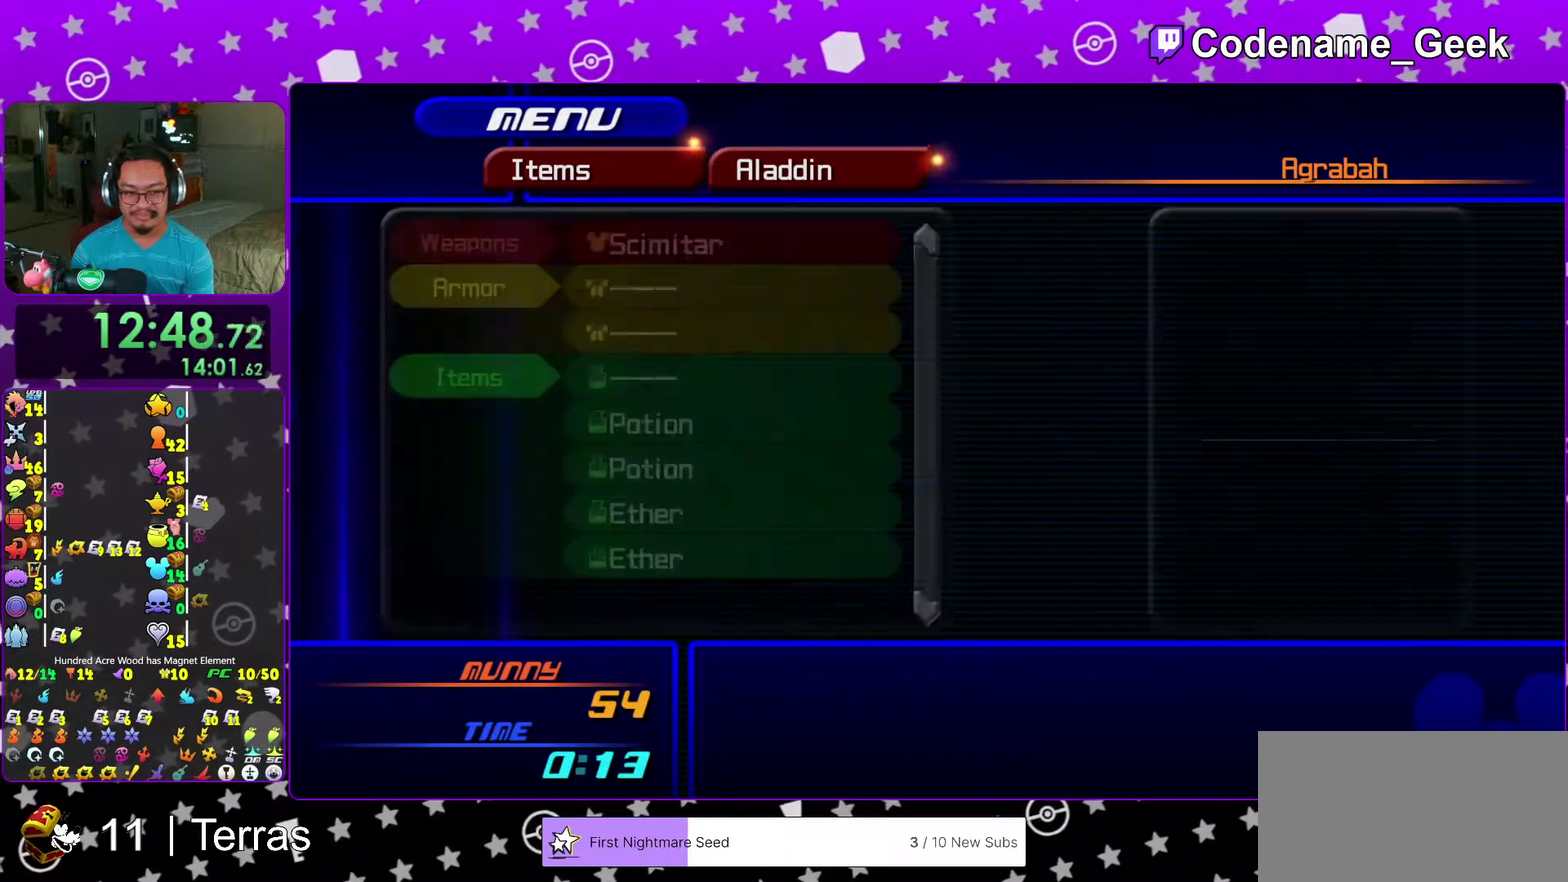
{"dt_ms": 400, "buttons": ["A"], "left_stick": "center", "right_stick": "center", "events": [[67, "A", "down"], [183, "A", "up"], [350, "A", "down"]]}
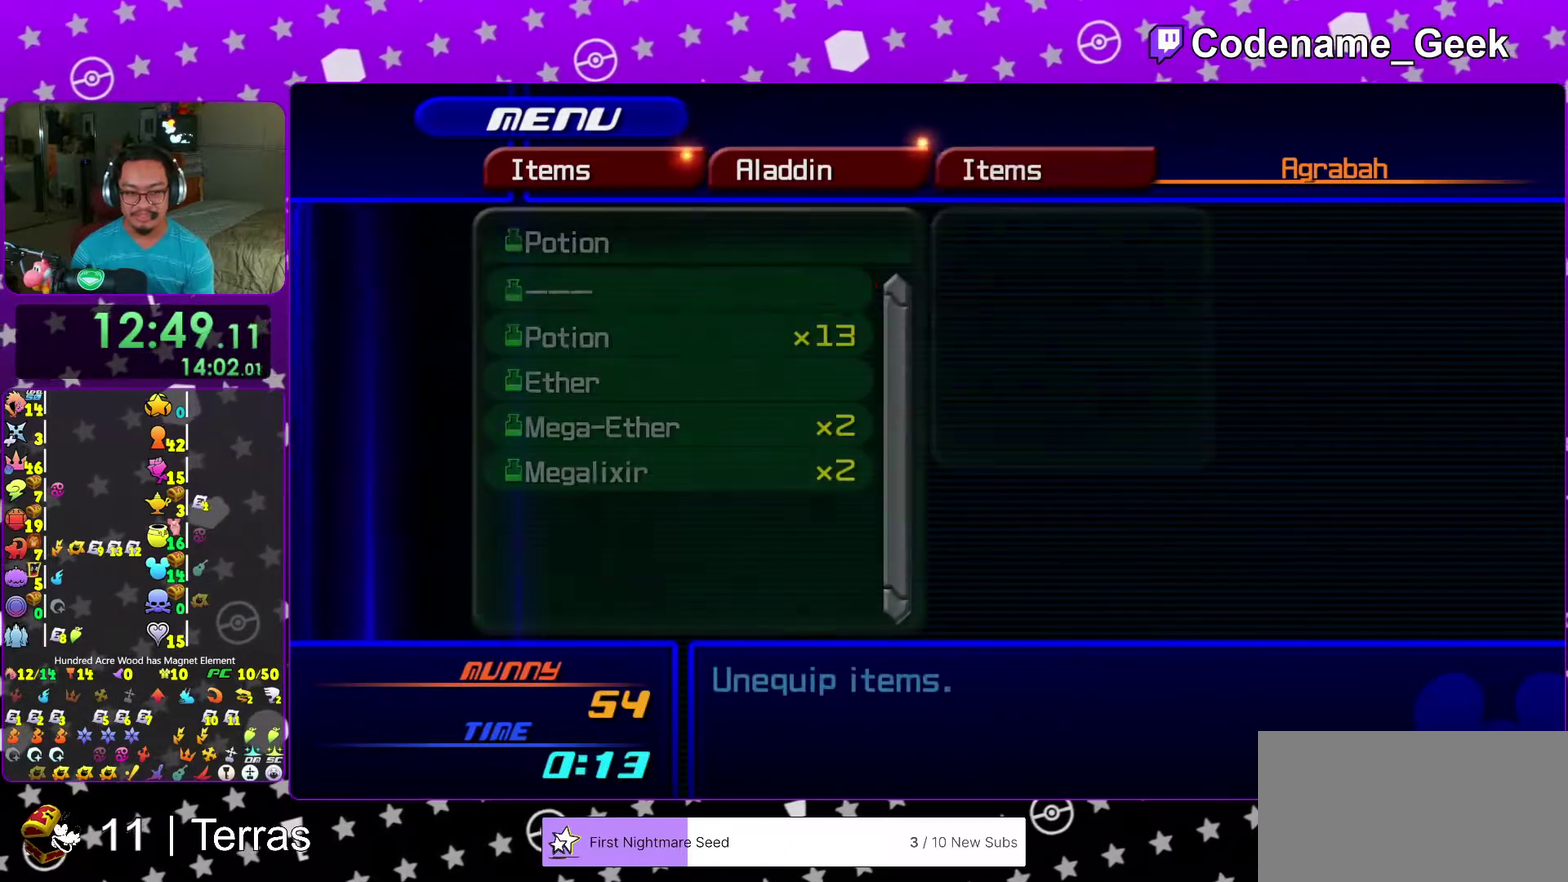
{"dt_ms": 600, "buttons": [], "left_stick": "center", "right_stick": "center", "events": [[50, "A", "up"], [183, "left_stick", "left"], [200, "A", "down"], [317, "A", "up"], [450, "left_stick", "center"], [467, "A", "down"], [583, "A", "up"]]}
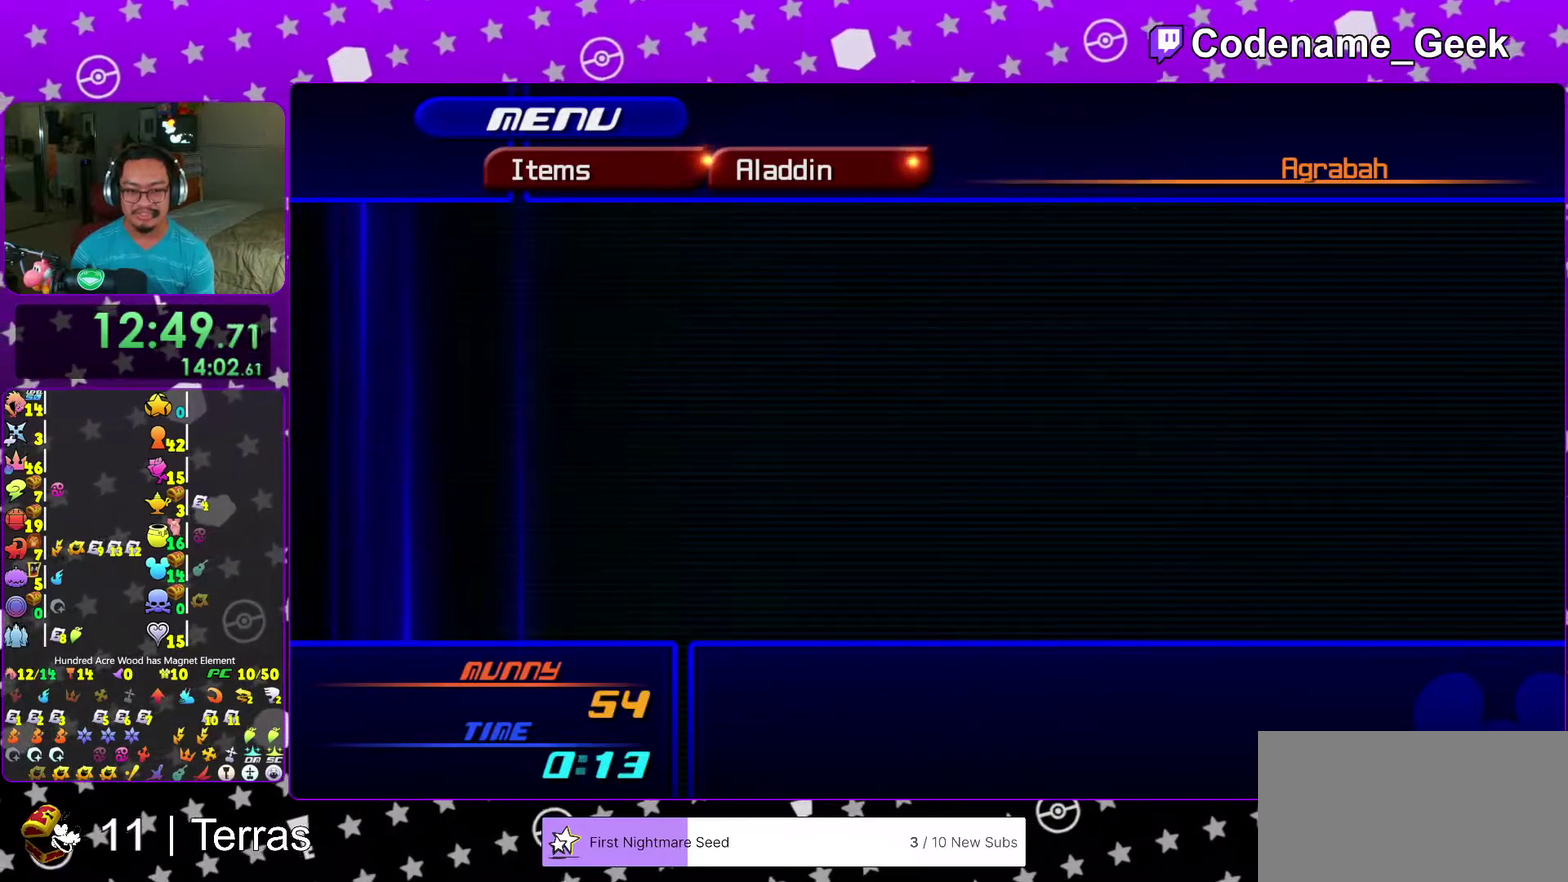
{"dt_ms": 400, "buttons": ["A"], "left_stick": "center", "right_stick": "center", "events": [[133, "A", "down"], [250, "A", "up"], [400, "A", "down"]]}
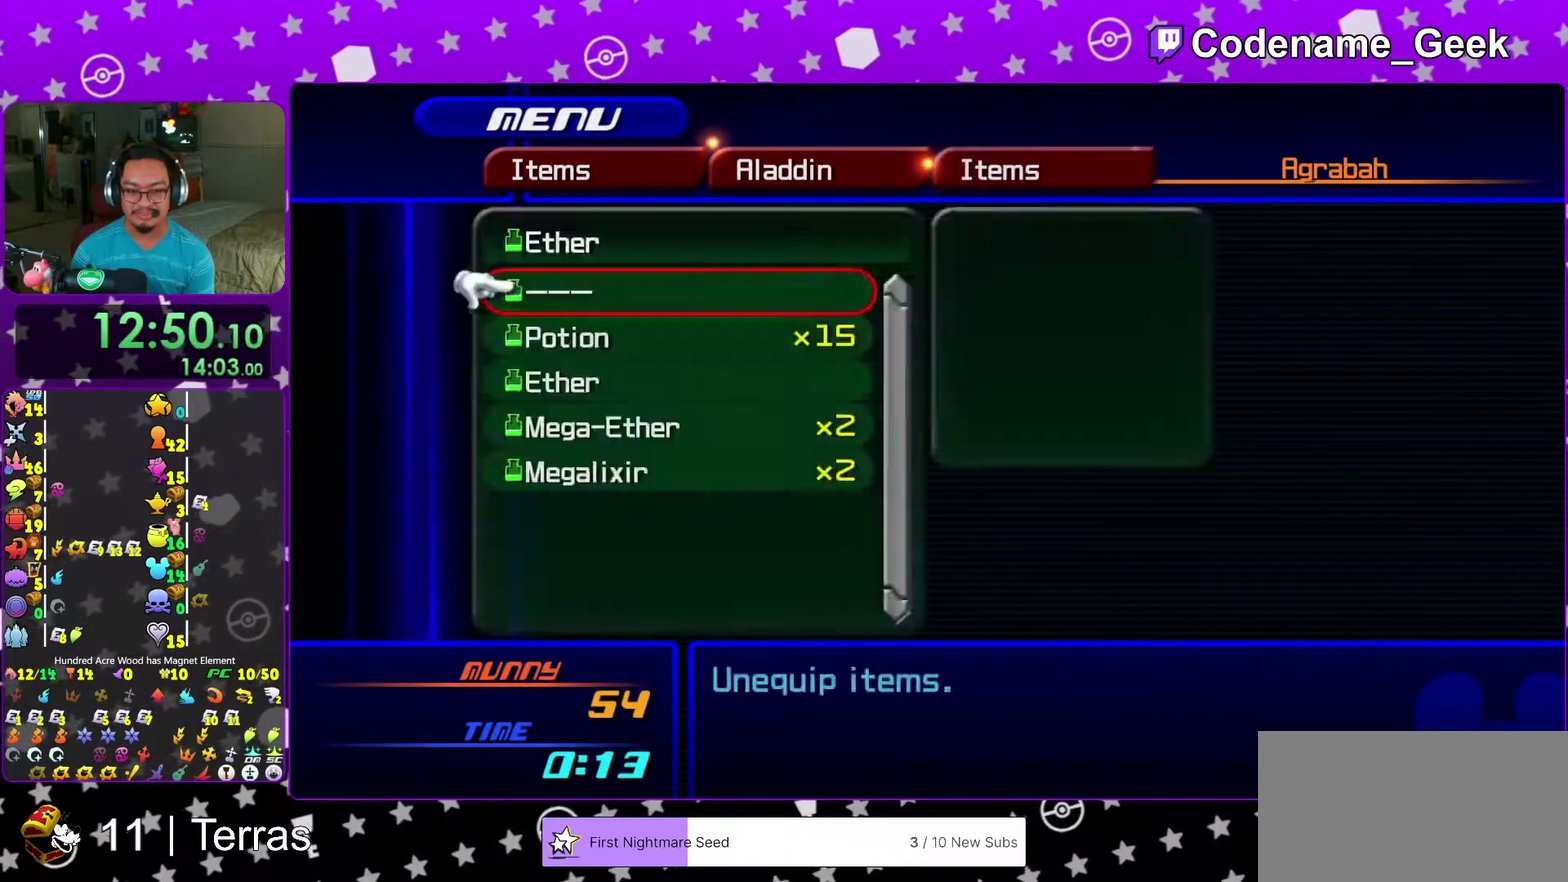
{"dt_ms": 600, "buttons": [], "left_stick": "center", "right_stick": "center", "events": [[83, "A", "up"], [267, "A", "down"], [383, "A", "up"]]}